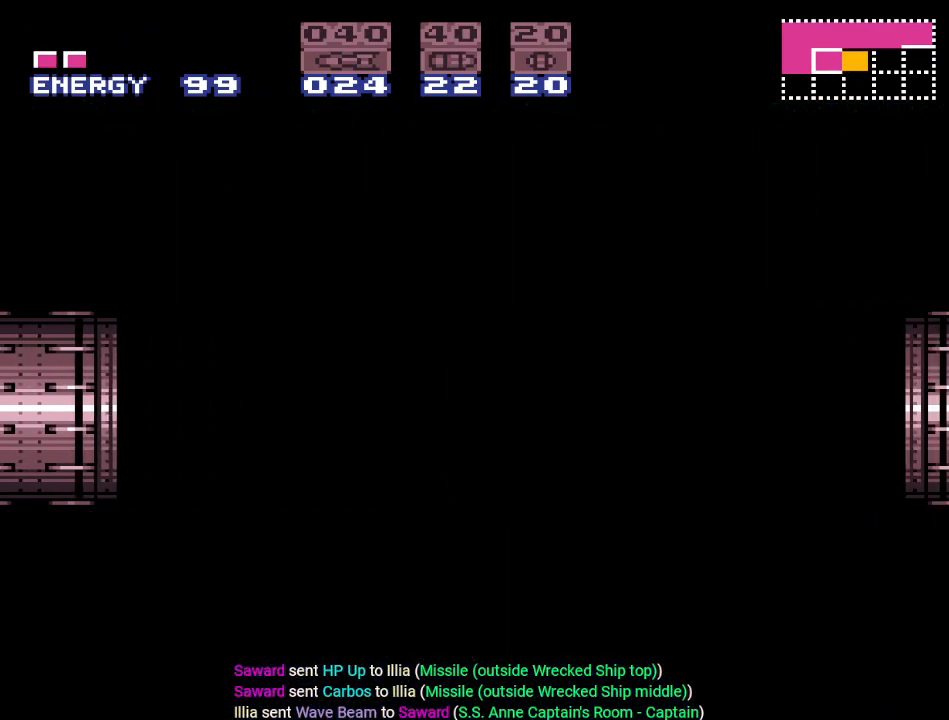
Gameplay with a controller (Nintendo layout); each line is a JSON object with the inputs held at the frame after it. "events" lists button and stick changes between this image and that frame as [ms after this image, input, new state], when the widget could be followed in between. Not read: L3 R3.
{"buttons": ["A"], "events": [[267, "Y", "up"], [301, "DPAD_RIGHT", "up"], [484, "A", "down"]]}
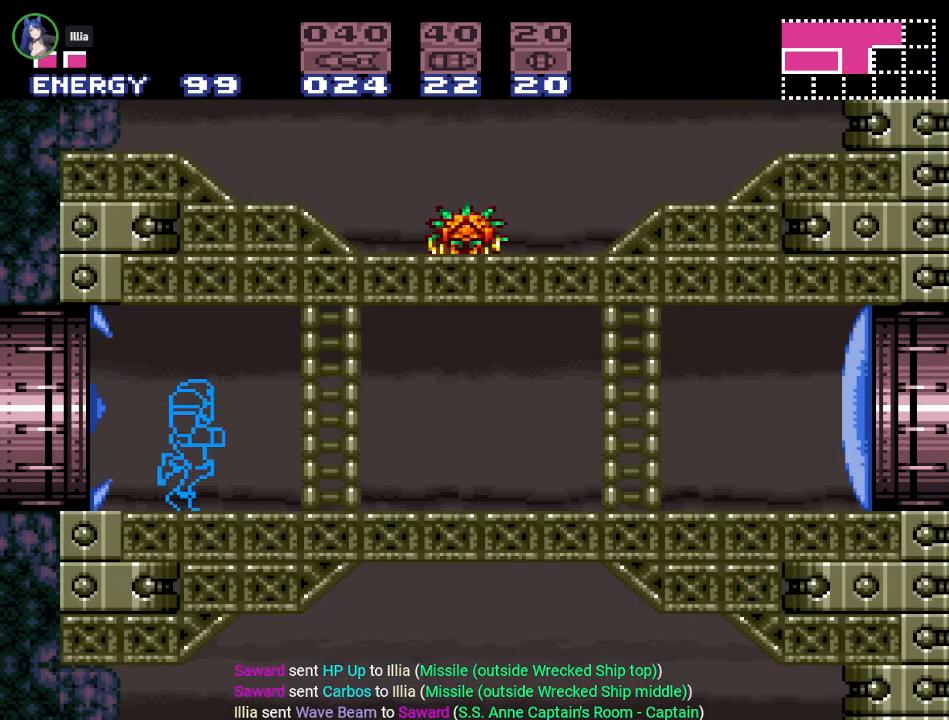
{"buttons": ["DPAD_LEFT"], "events": [[117, "A", "up"], [184, "DPAD_LEFT", "down"]]}
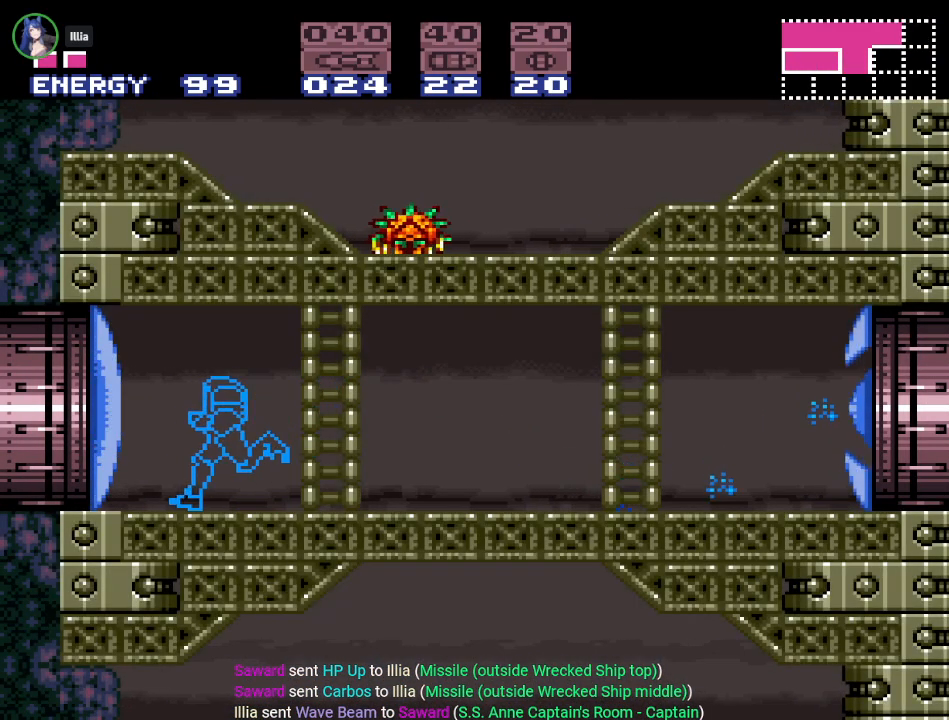
{"buttons": ["Y", "DPAD_RIGHT"], "events": [[67, "DPAD_LEFT", "up"], [67, "Y", "down"], [217, "DPAD_RIGHT", "down"]]}
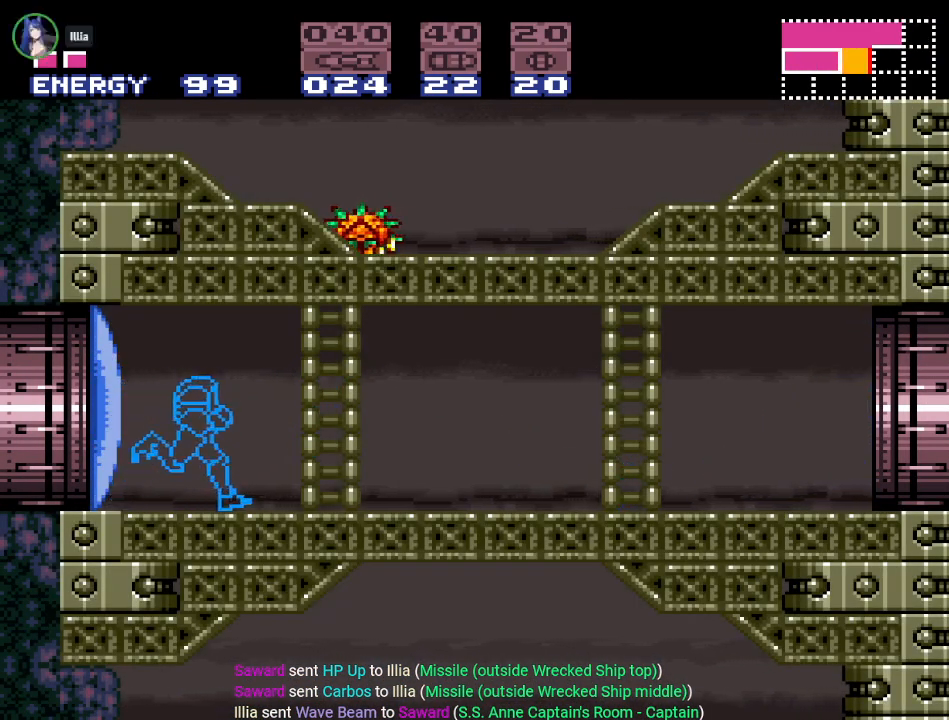
{"buttons": ["Y", "DPAD_RIGHT"], "events": []}
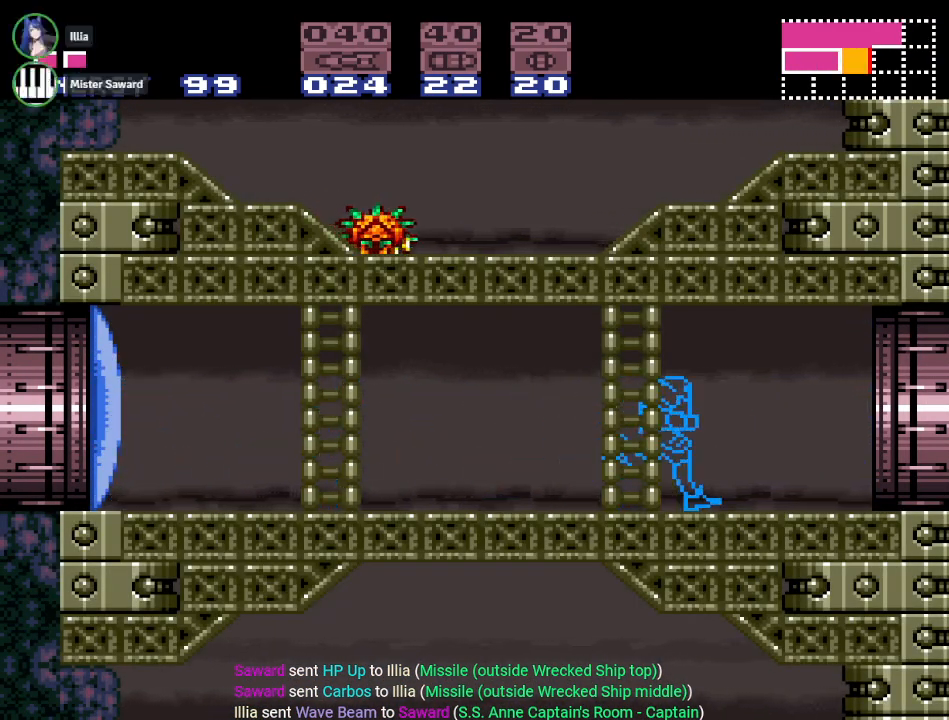
{"buttons": ["B", "Y", "DPAD_RIGHT"], "events": [[183, "B", "down"]]}
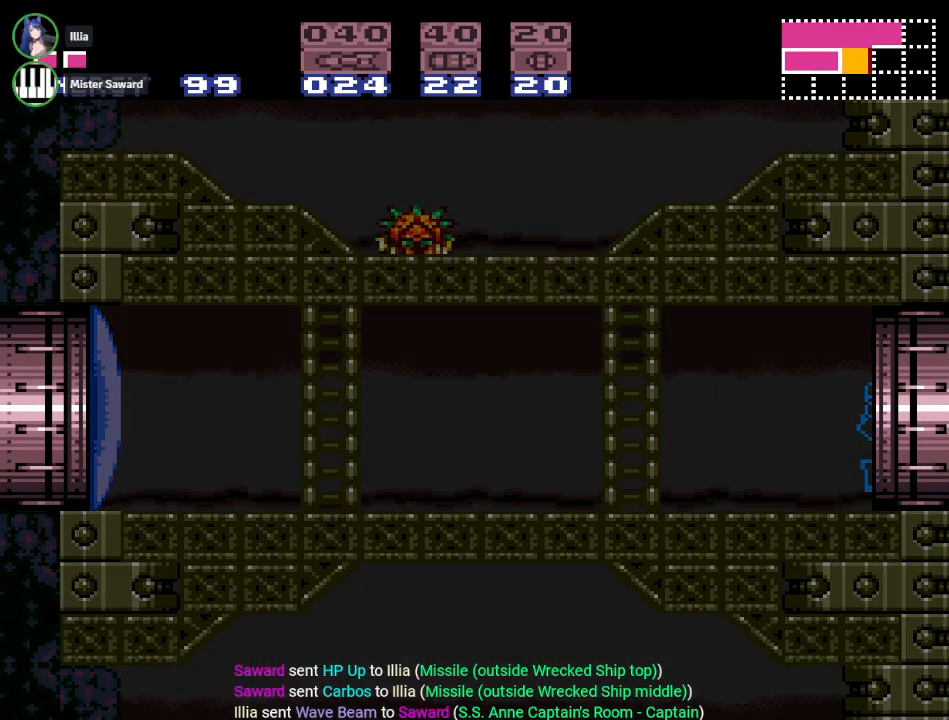
{"buttons": ["B", "Y", "DPAD_RIGHT"], "events": []}
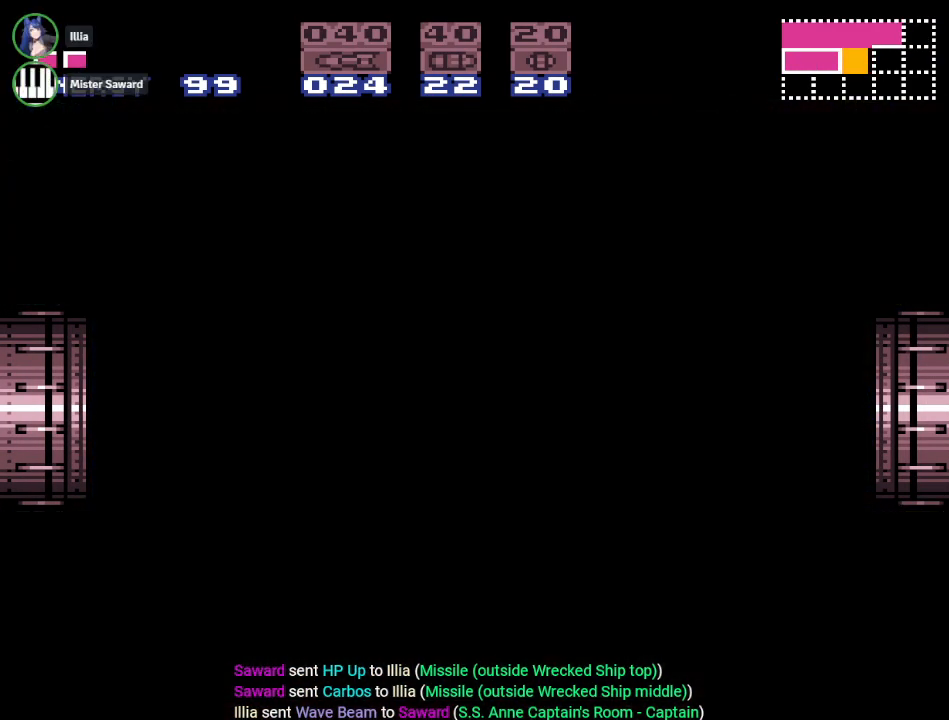
{"buttons": ["B", "Y", "DPAD_RIGHT"], "events": []}
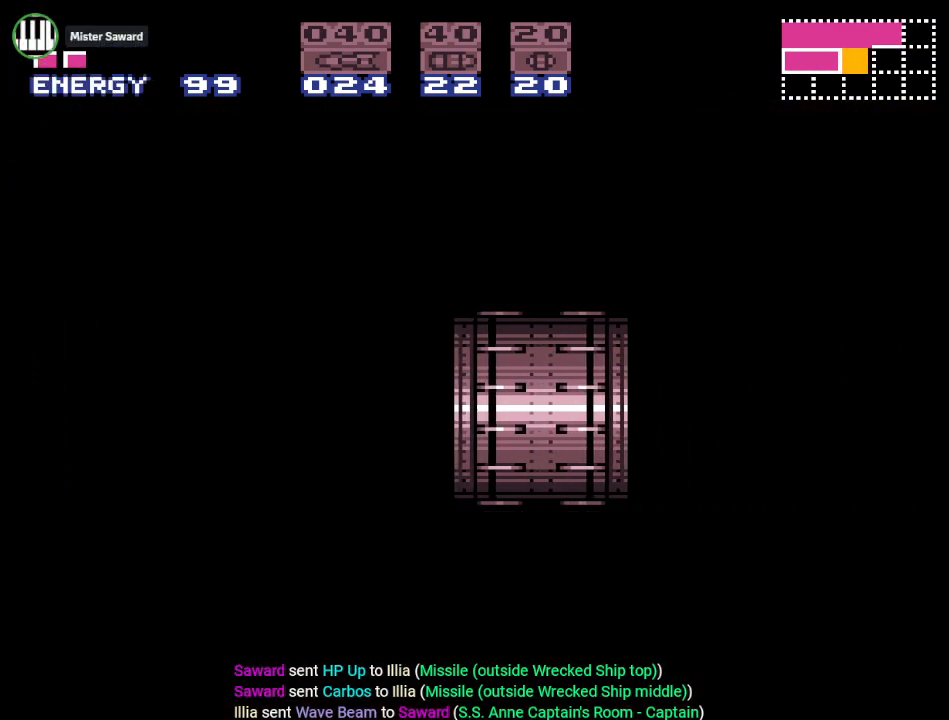
{"buttons": ["B", "Y", "DPAD_RIGHT"], "events": []}
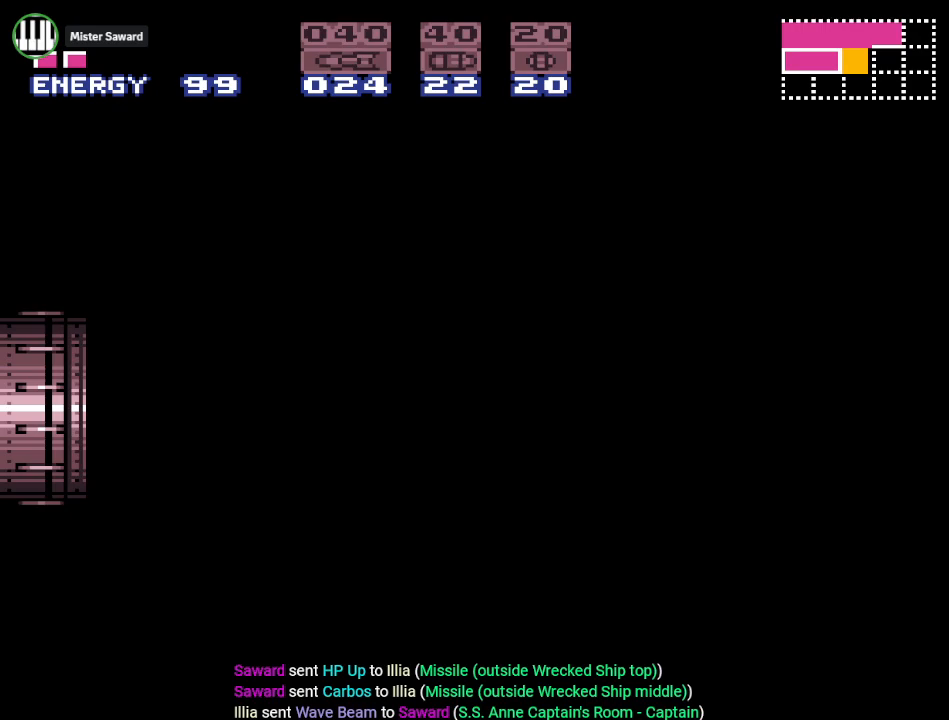
{"buttons": ["B", "Y", "DPAD_RIGHT"], "events": []}
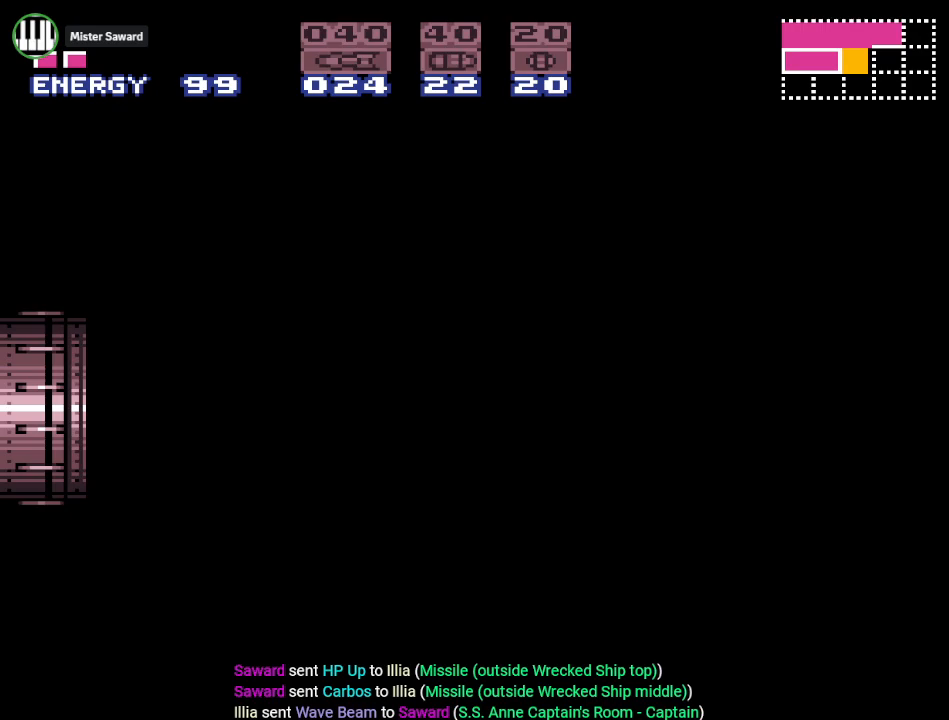
{"buttons": ["B", "Y", "DPAD_RIGHT"], "events": []}
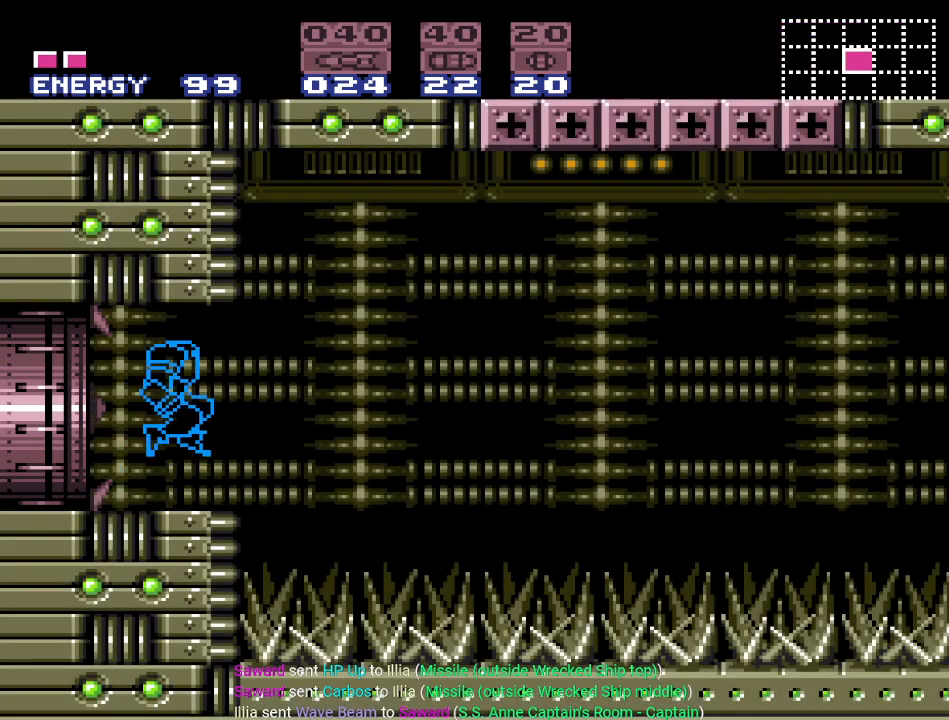
{"buttons": ["B", "Y"], "events": [[400, "DPAD_RIGHT", "up"]]}
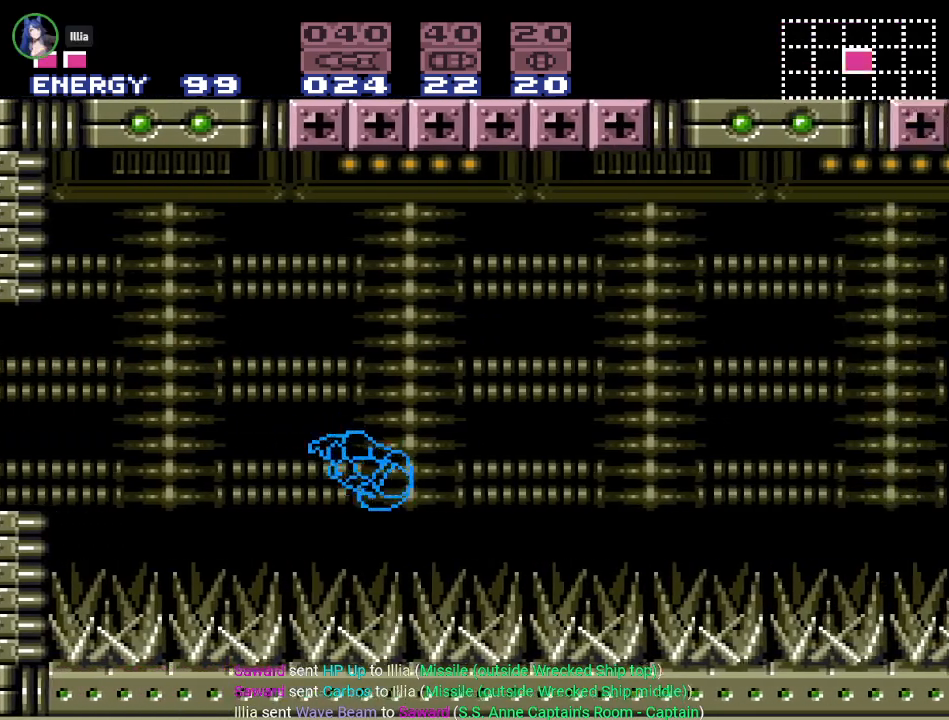
{"buttons": ["B", "Y", "DPAD_RIGHT"], "events": [[50, "DPAD_LEFT", "down"], [150, "DPAD_LEFT", "up"], [234, "DPAD_RIGHT", "down"]]}
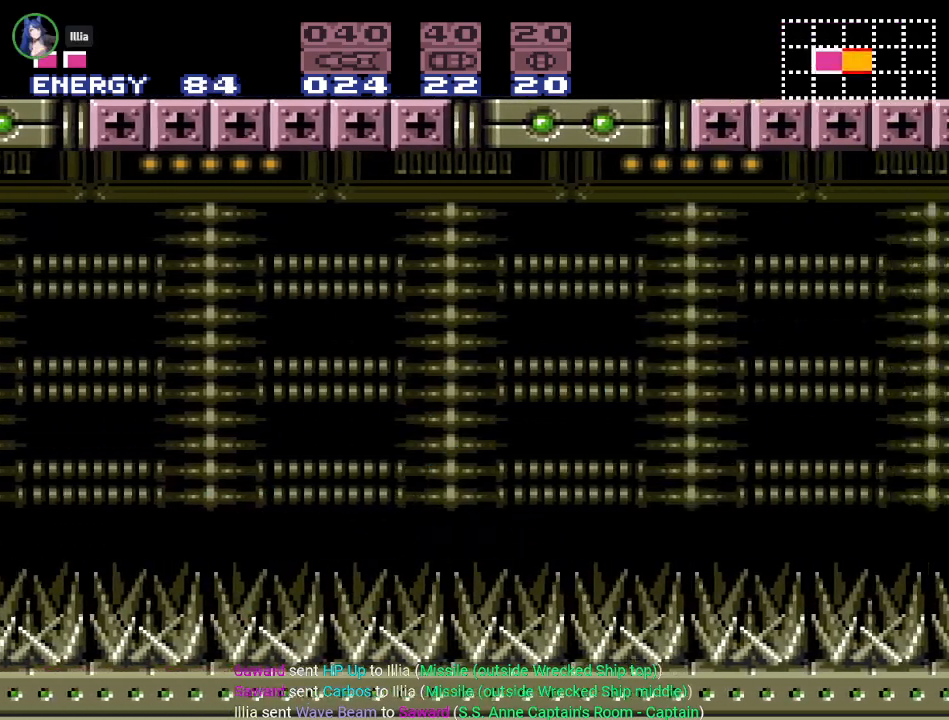
{"buttons": ["Y", "DPAD_RIGHT"], "events": [[183, "B", "up"]]}
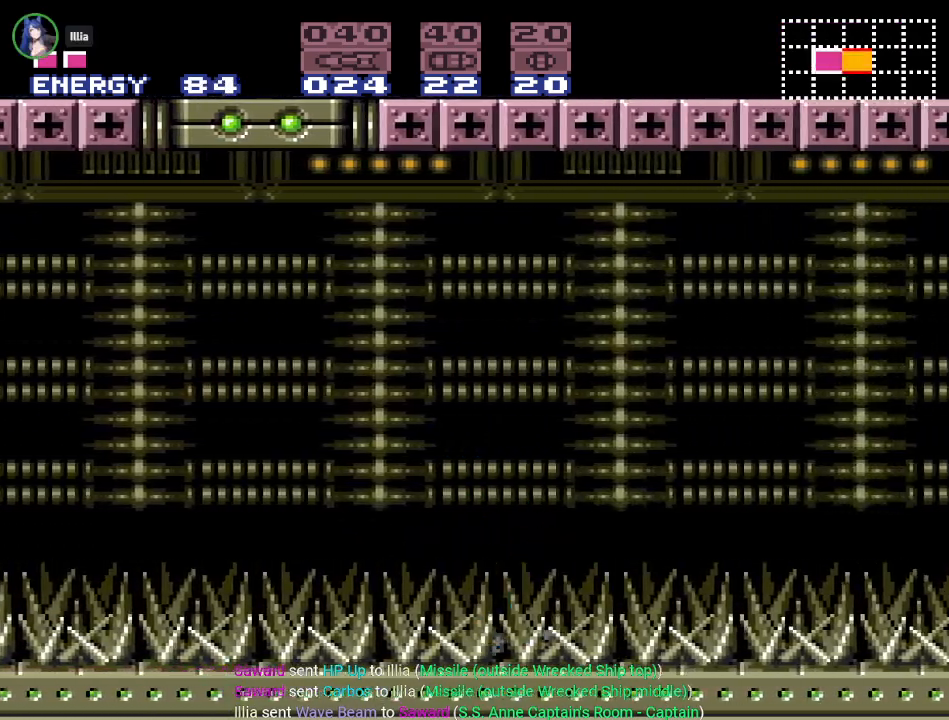
{"buttons": ["B", "Y", "DPAD_RIGHT"], "events": [[267, "B", "down"]]}
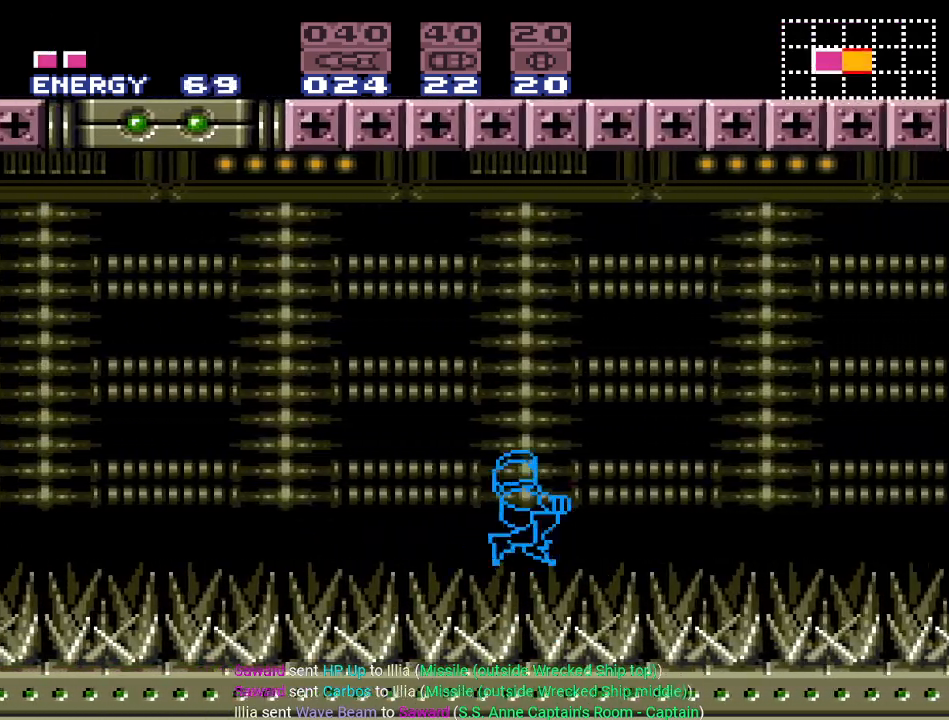
{"buttons": ["Y", "DPAD_RIGHT"], "events": [[133, "B", "up"]]}
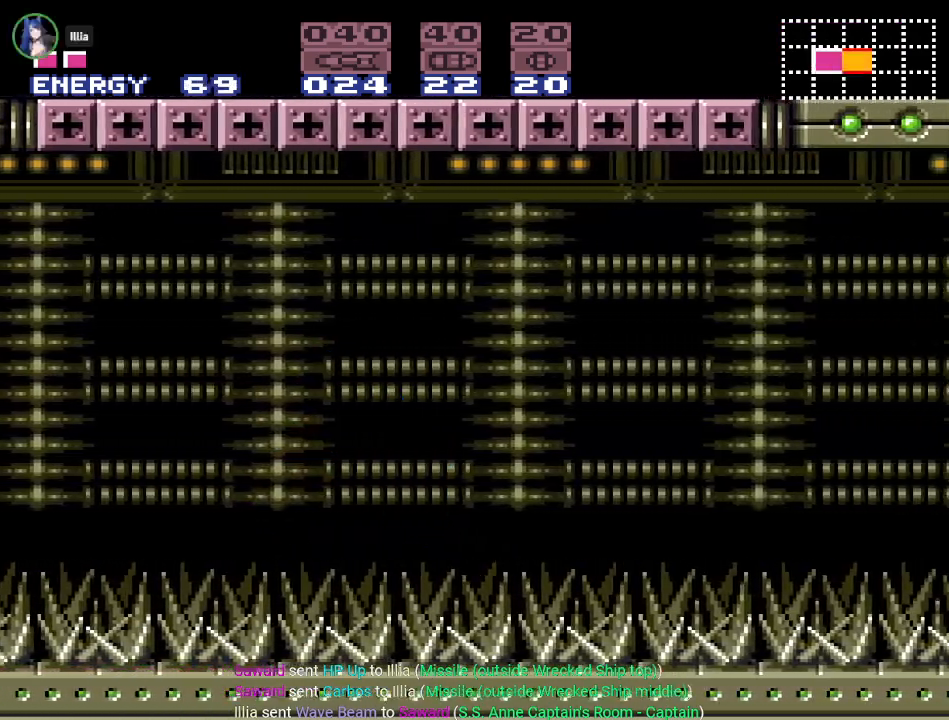
{"buttons": ["Y", "DPAD_RIGHT"], "events": []}
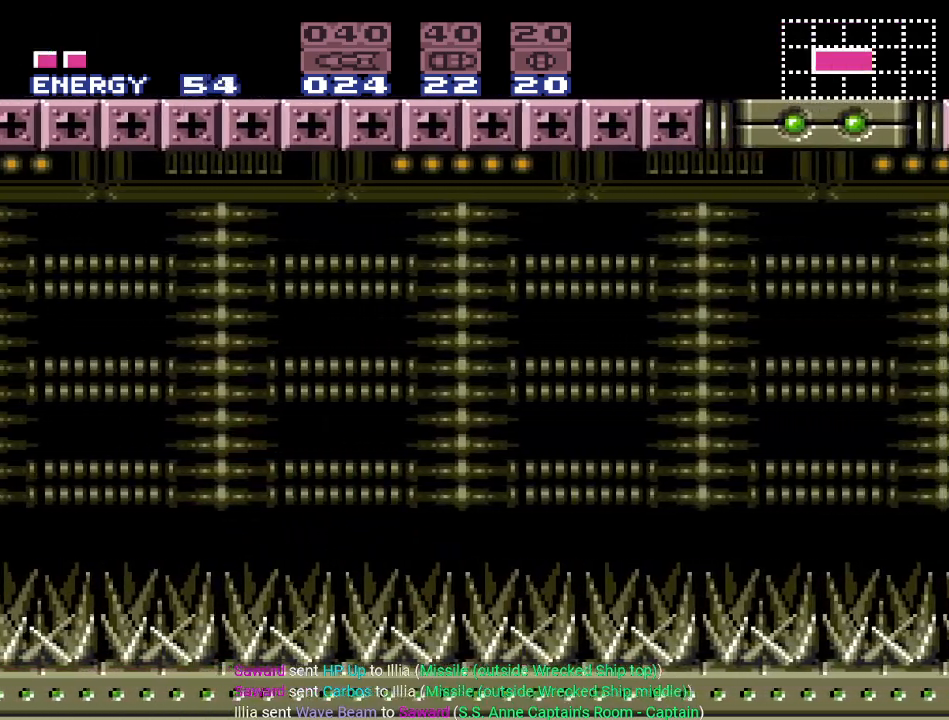
{"buttons": ["B", "Y", "DPAD_RIGHT"], "events": [[484, "B", "down"]]}
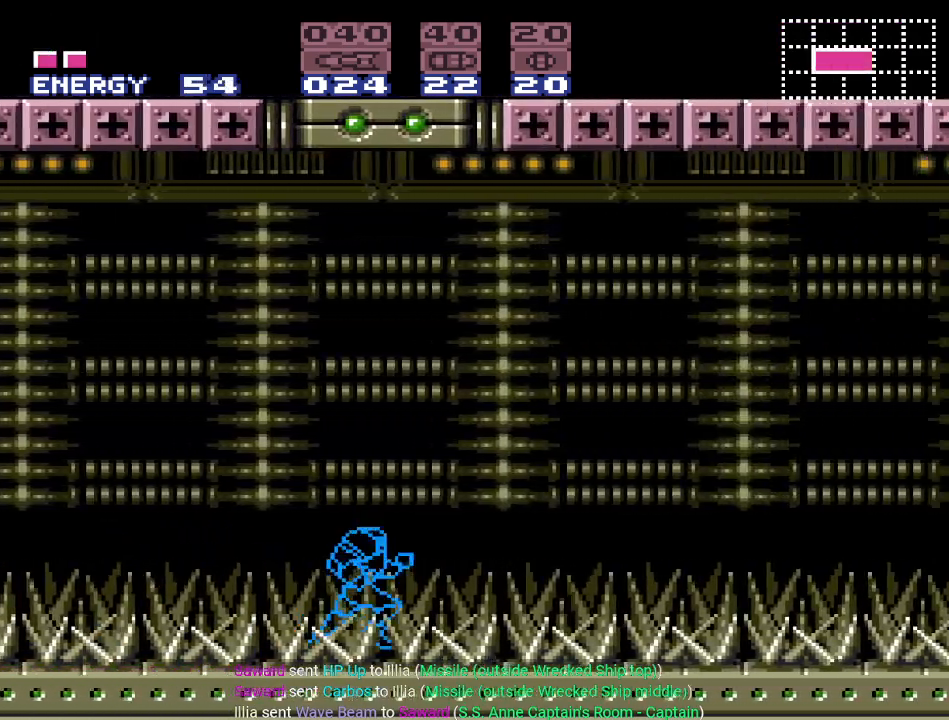
{"buttons": ["B", "Y", "DPAD_RIGHT"], "events": []}
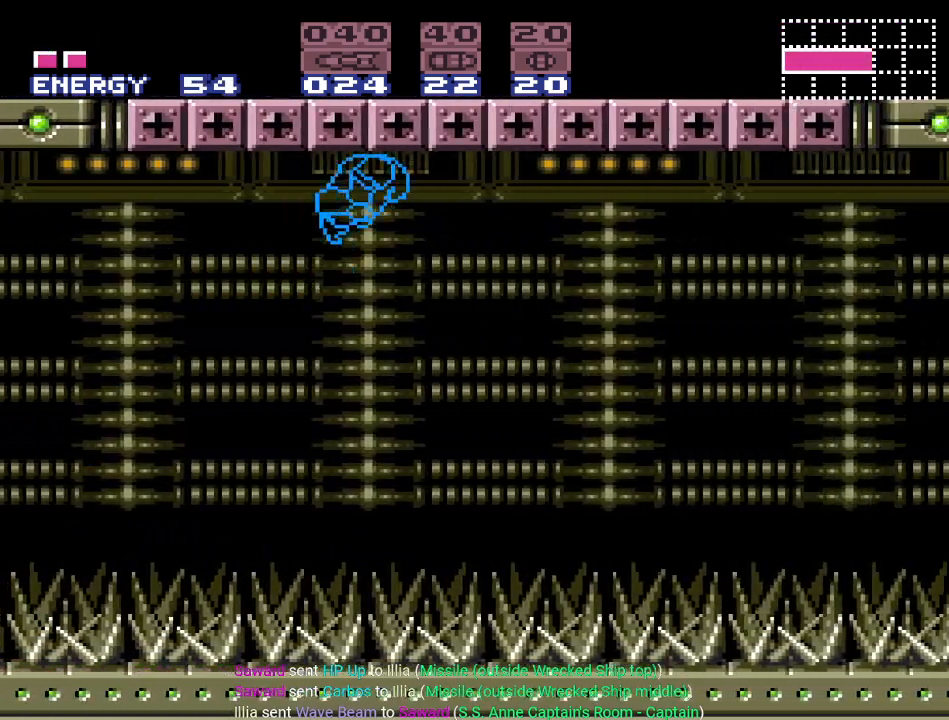
{"buttons": ["B", "Y", "DPAD_RIGHT"], "events": []}
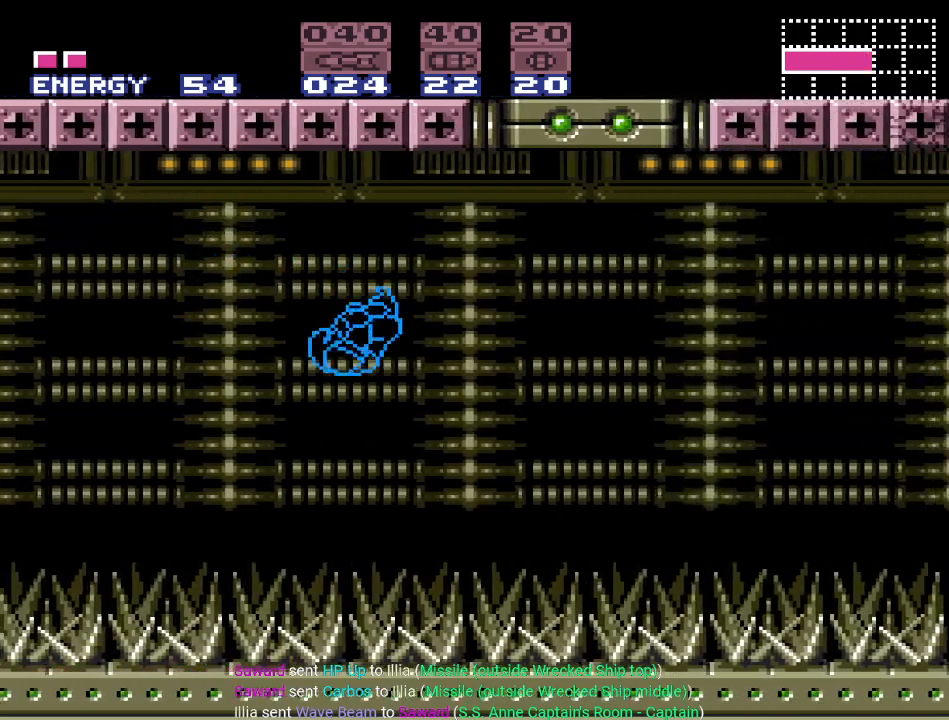
{"buttons": ["Y", "DPAD_RIGHT"], "events": [[334, "B", "up"]]}
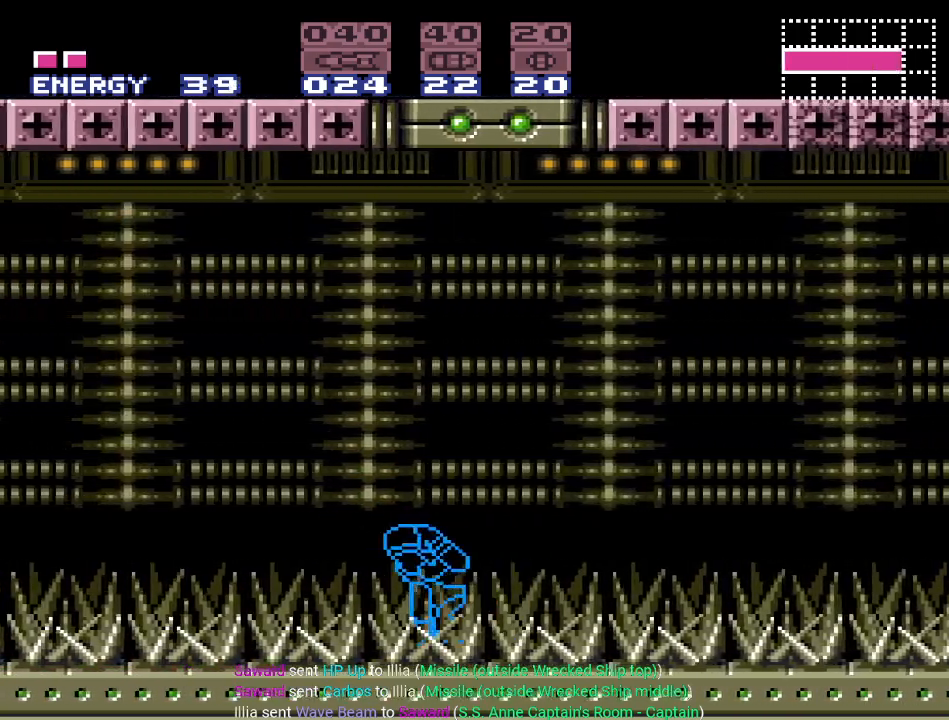
{"buttons": ["Y", "DPAD_RIGHT"], "events": []}
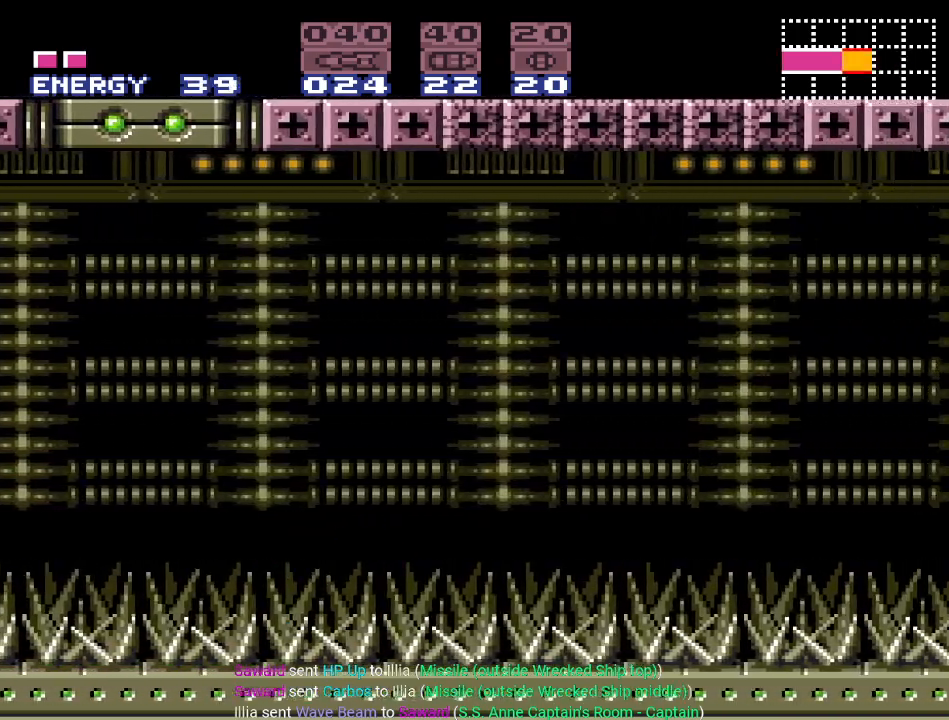
{"buttons": ["B", "Y", "DPAD_RIGHT"], "events": [[150, "B", "down"]]}
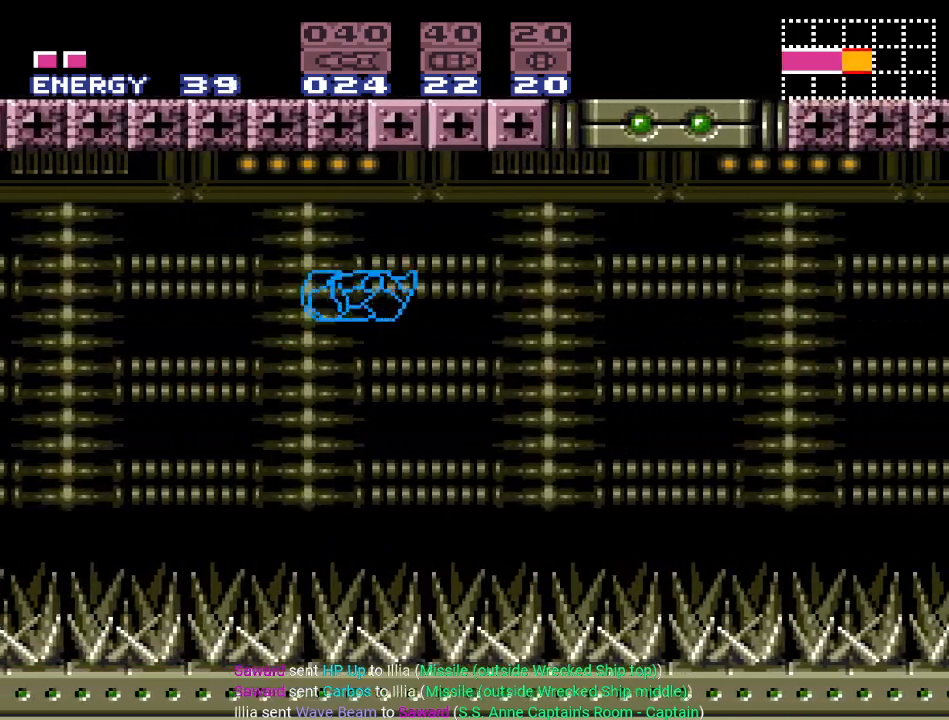
{"buttons": ["B", "Y", "DPAD_RIGHT"], "events": []}
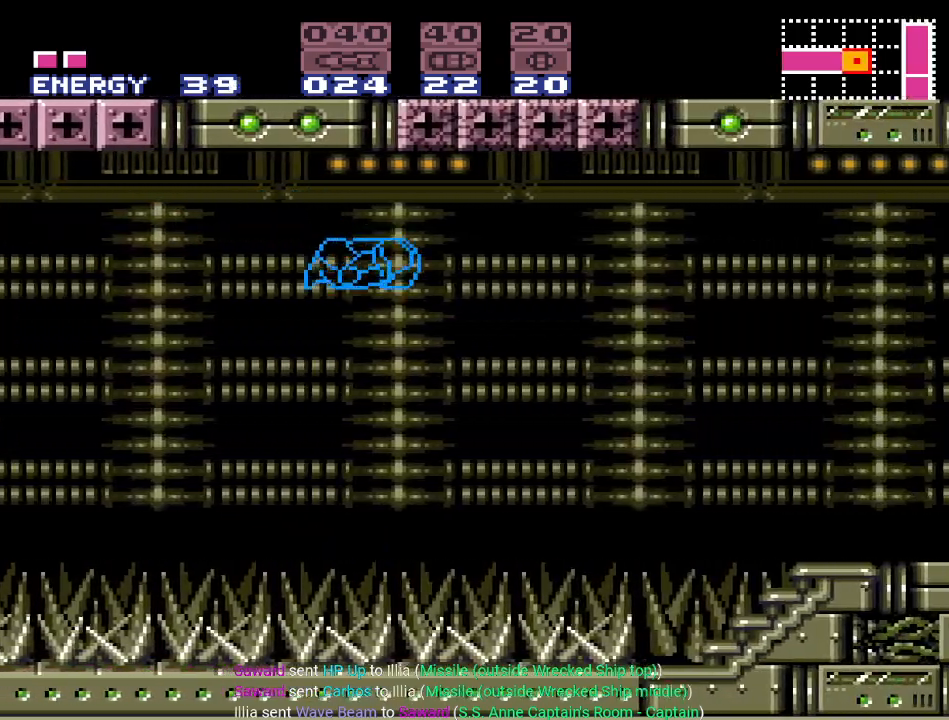
{"buttons": ["Y", "DPAD_RIGHT"], "events": [[384, "B", "up"]]}
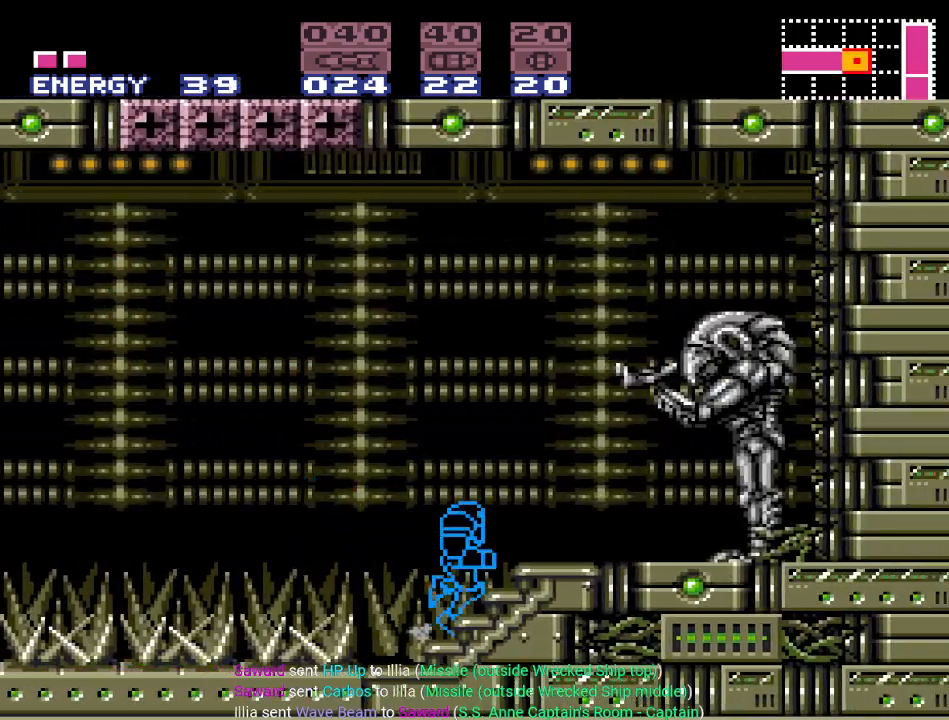
{"buttons": ["B", "Y", "DPAD_DOWN"], "events": [[50, "DPAD_RIGHT", "up"], [167, "B", "down"], [233, "DPAD_DOWN", "down"], [333, "DPAD_DOWN", "up"], [417, "DPAD_DOWN", "down"]]}
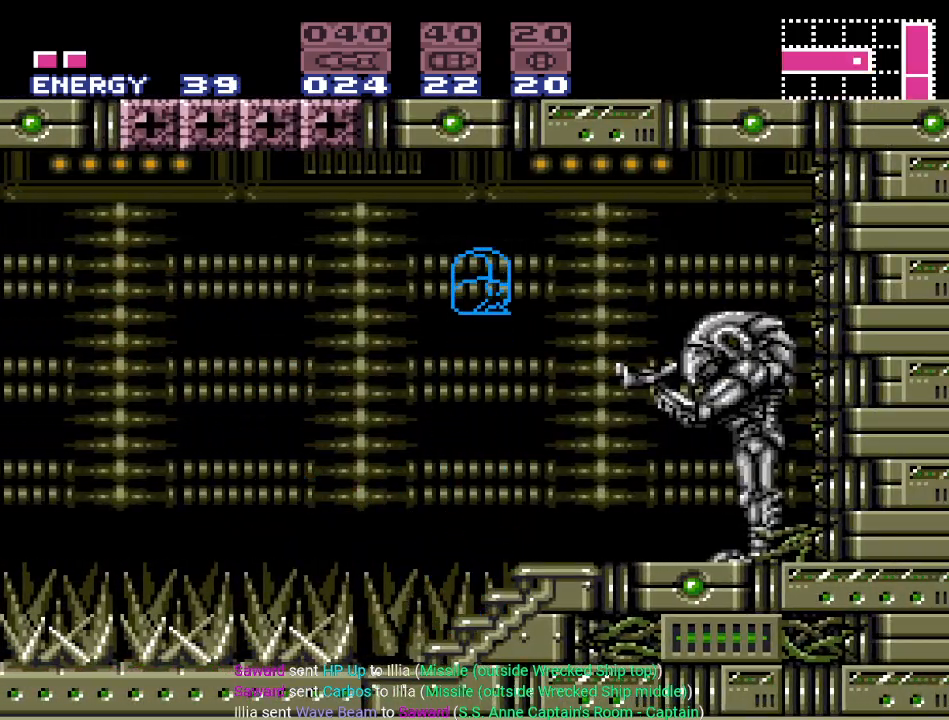
{"buttons": ["Y", "DPAD_RIGHT"], "events": [[50, "DPAD_DOWN", "up"], [84, "DPAD_RIGHT", "down"], [301, "B", "up"]]}
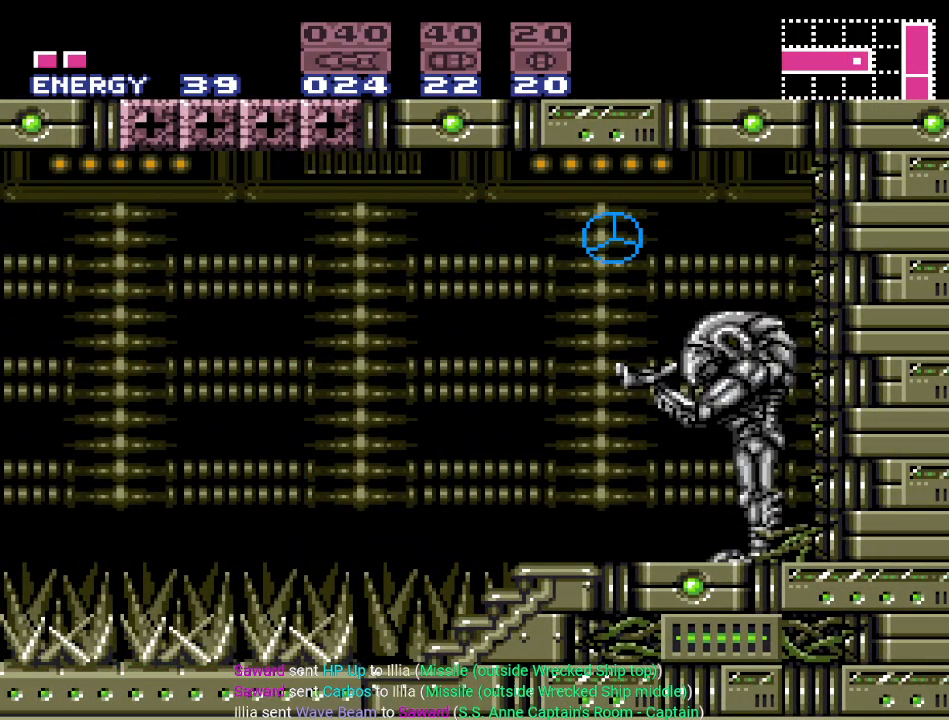
{"buttons": [], "events": [[16, "DPAD_RIGHT", "up"], [50, "Y", "up"], [383, "DPAD_RIGHT", "down"], [484, "DPAD_RIGHT", "up"]]}